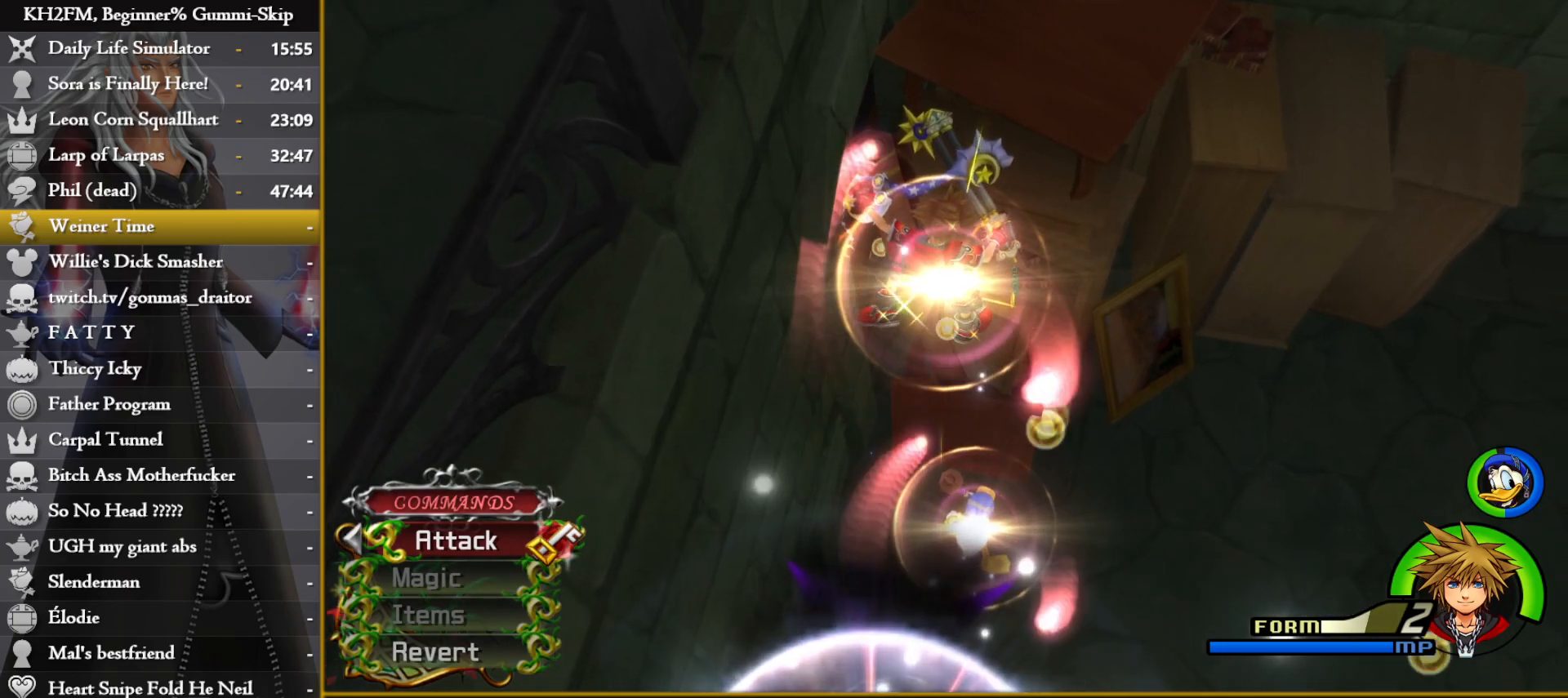
Gameplay with a controller (PlayStation layout); each line is a JSON object with the inputs held at the frame after it. "events" lists button and stick changes between this image and that frame as [ms after this image, input, new state], when the widget could be followed in between.
{"buttons": [], "left_stick": "center", "right_stick": "center", "events": [[283, "right_stick", "down"], [417, "right_stick", "center"]]}
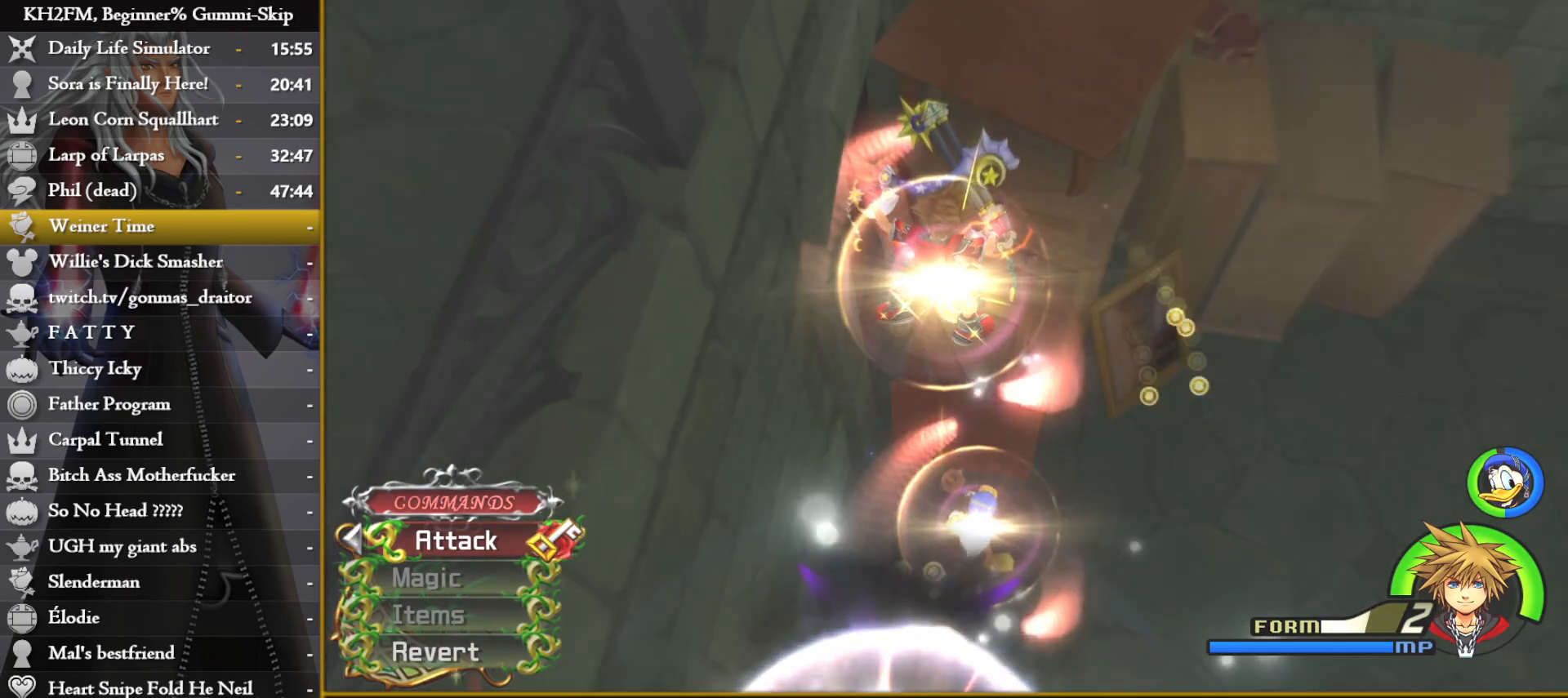
{"buttons": [], "left_stick": "center", "right_stick": "center", "events": [[100, "right_stick", "down-right"], [267, "right_stick", "center"]]}
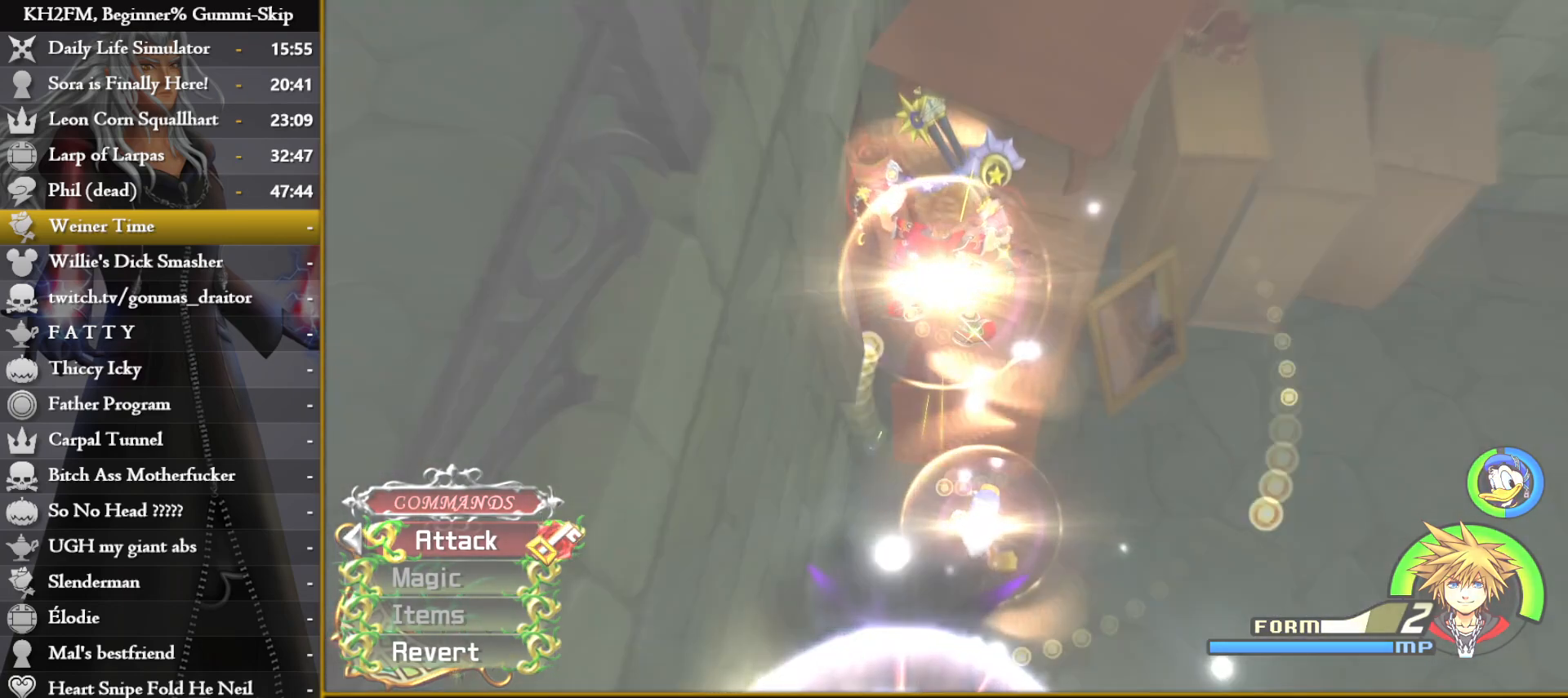
{"buttons": [], "left_stick": "center", "right_stick": "center", "events": [[150, "right_stick", "down-right"], [267, "right_stick", "center"]]}
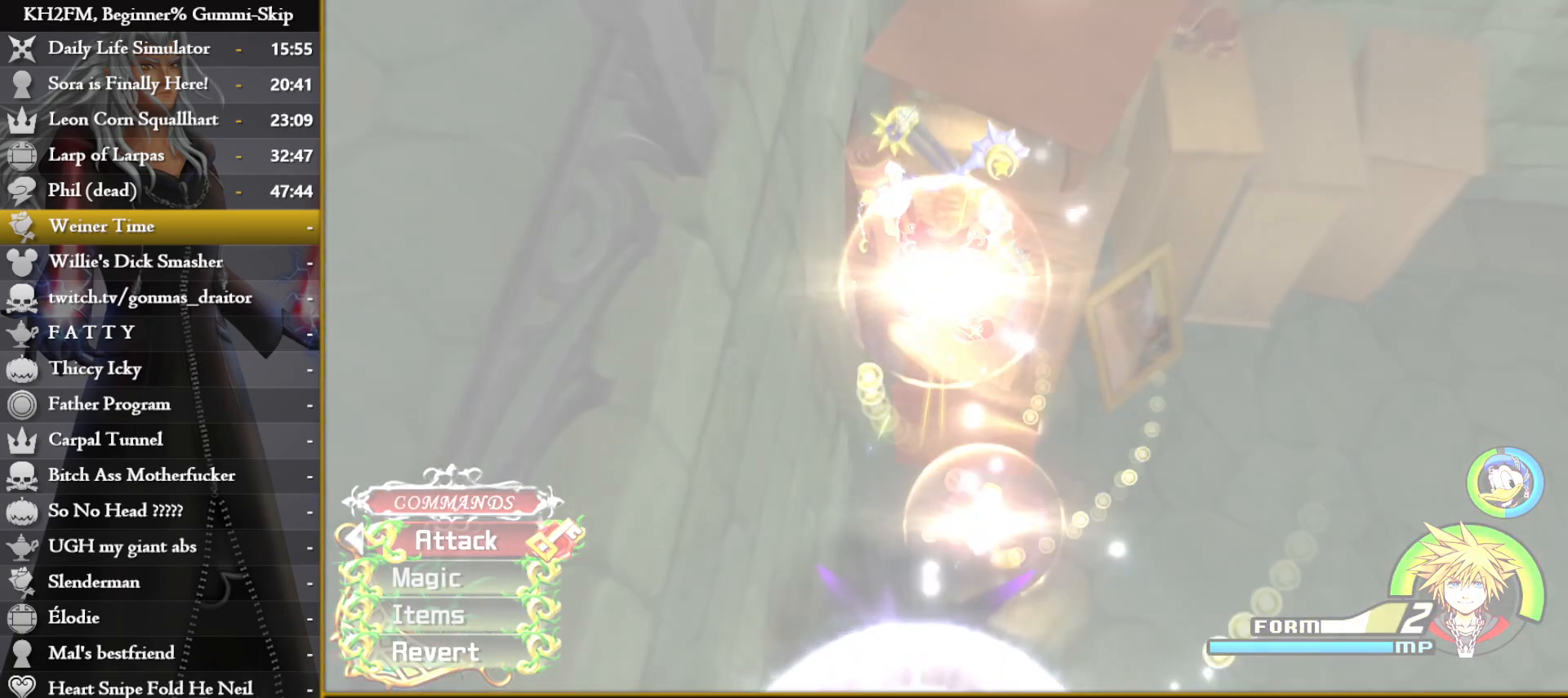
{"buttons": [], "left_stick": "center", "right_stick": "center", "events": []}
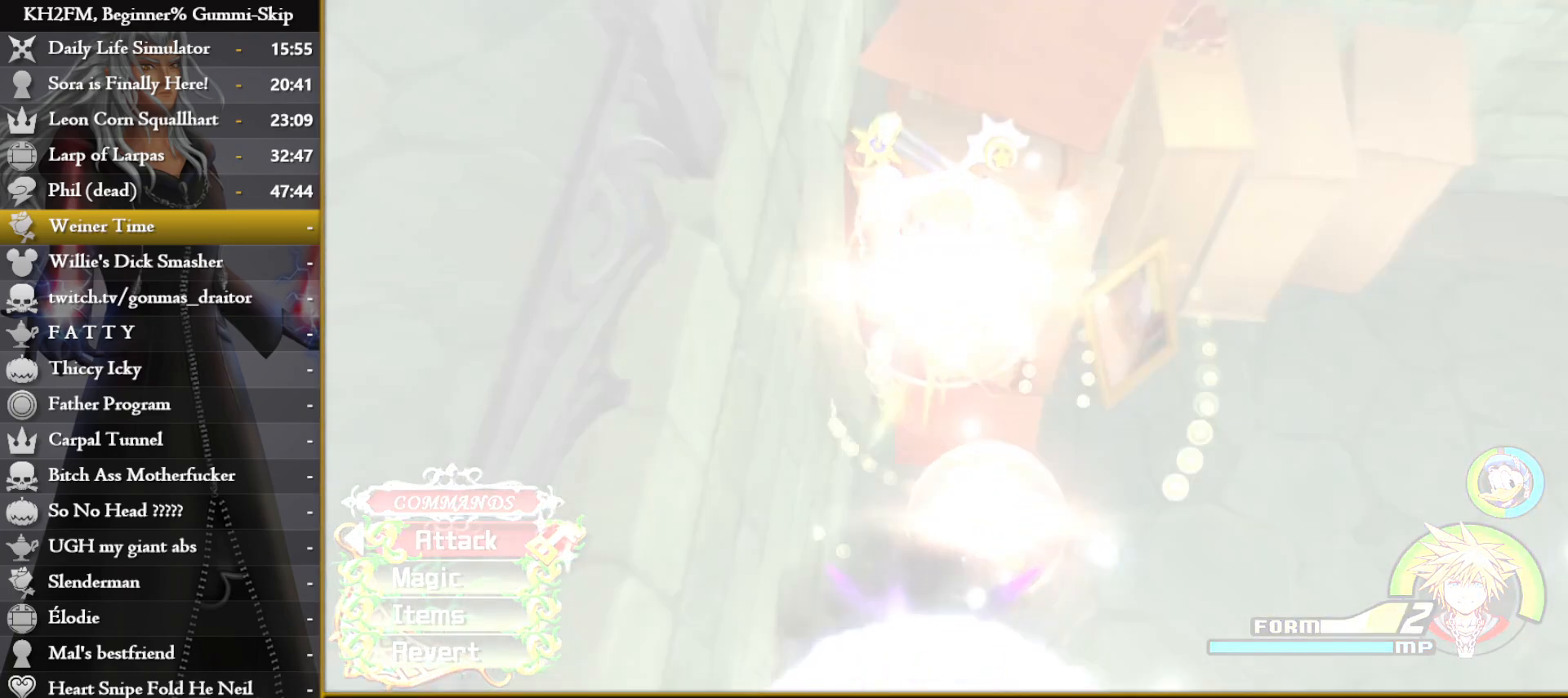
{"buttons": [], "left_stick": "center", "right_stick": "center", "events": []}
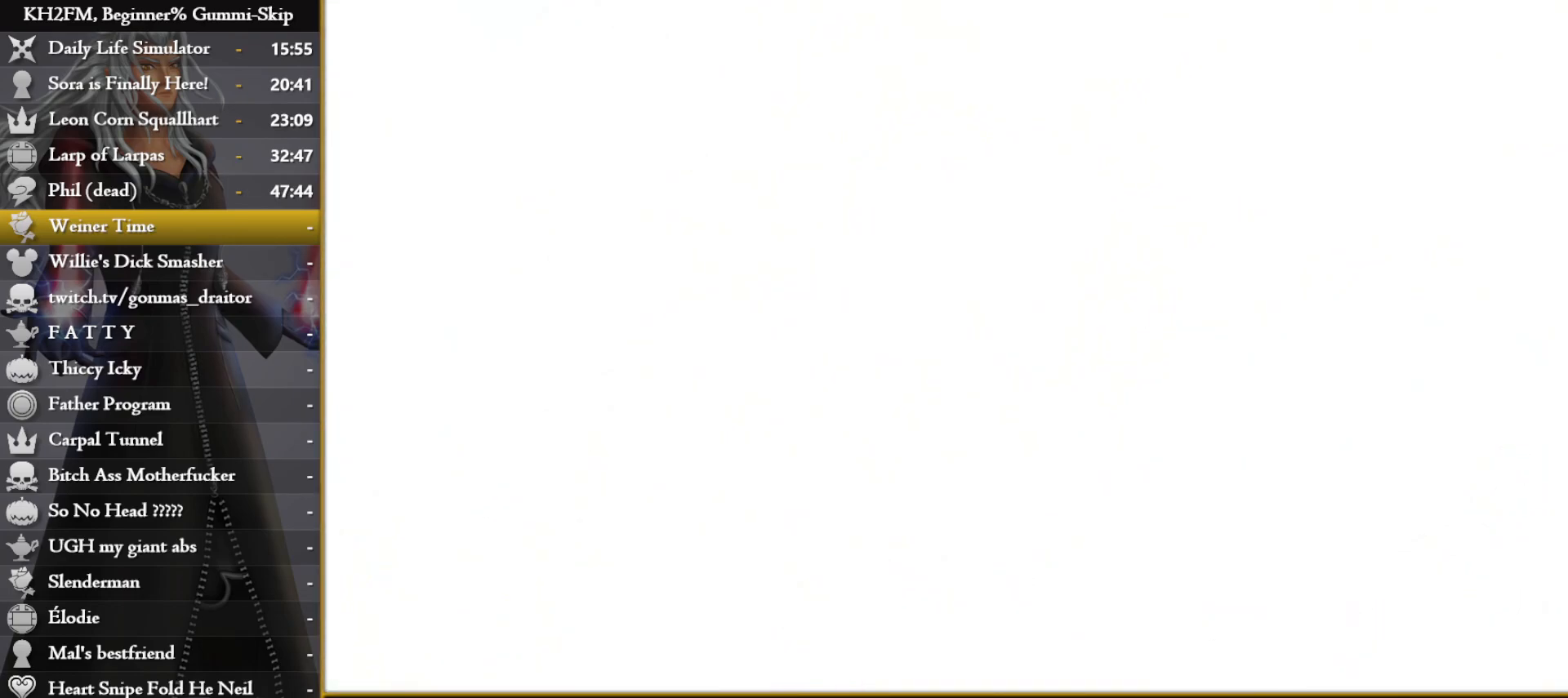
{"buttons": [], "left_stick": "center", "right_stick": "center", "events": []}
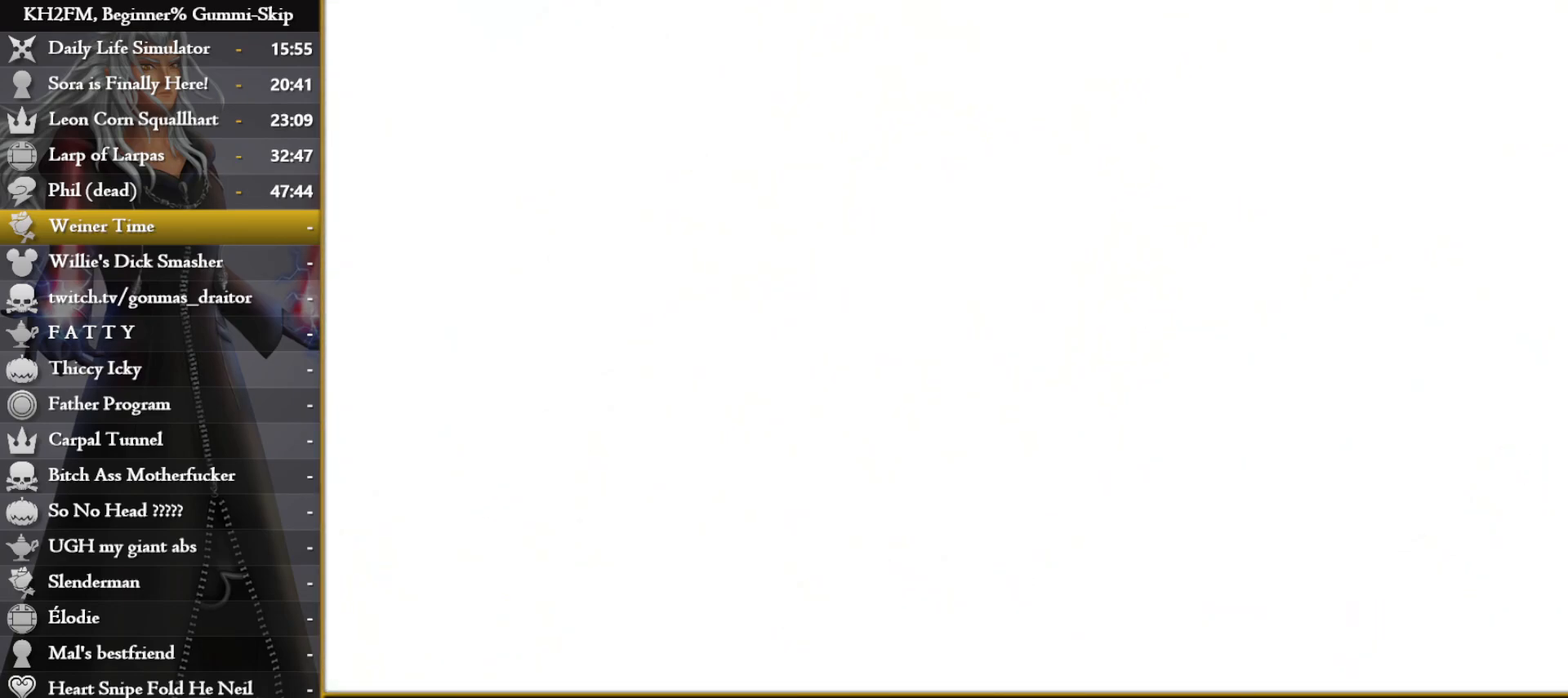
{"buttons": [], "left_stick": "center", "right_stick": "center", "events": []}
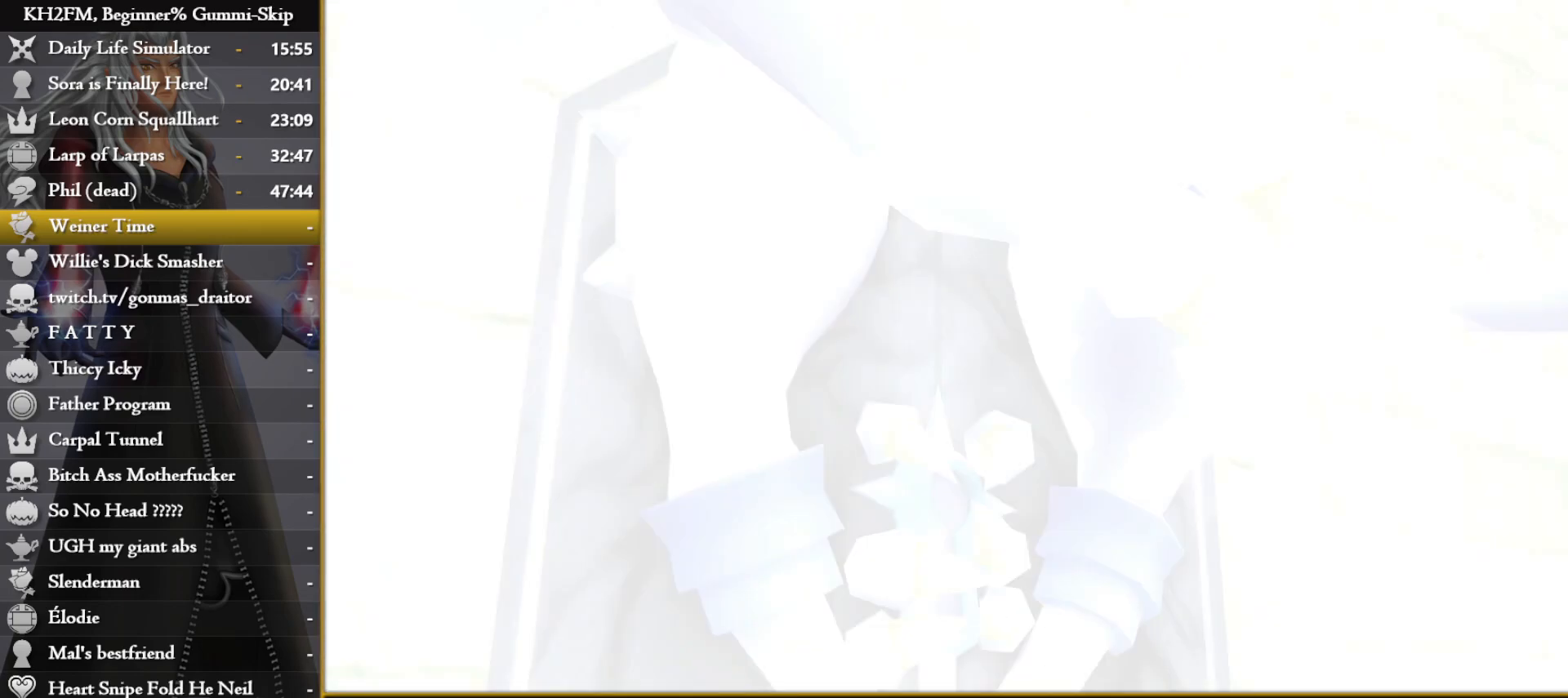
{"buttons": [], "left_stick": "center", "right_stick": "center", "events": []}
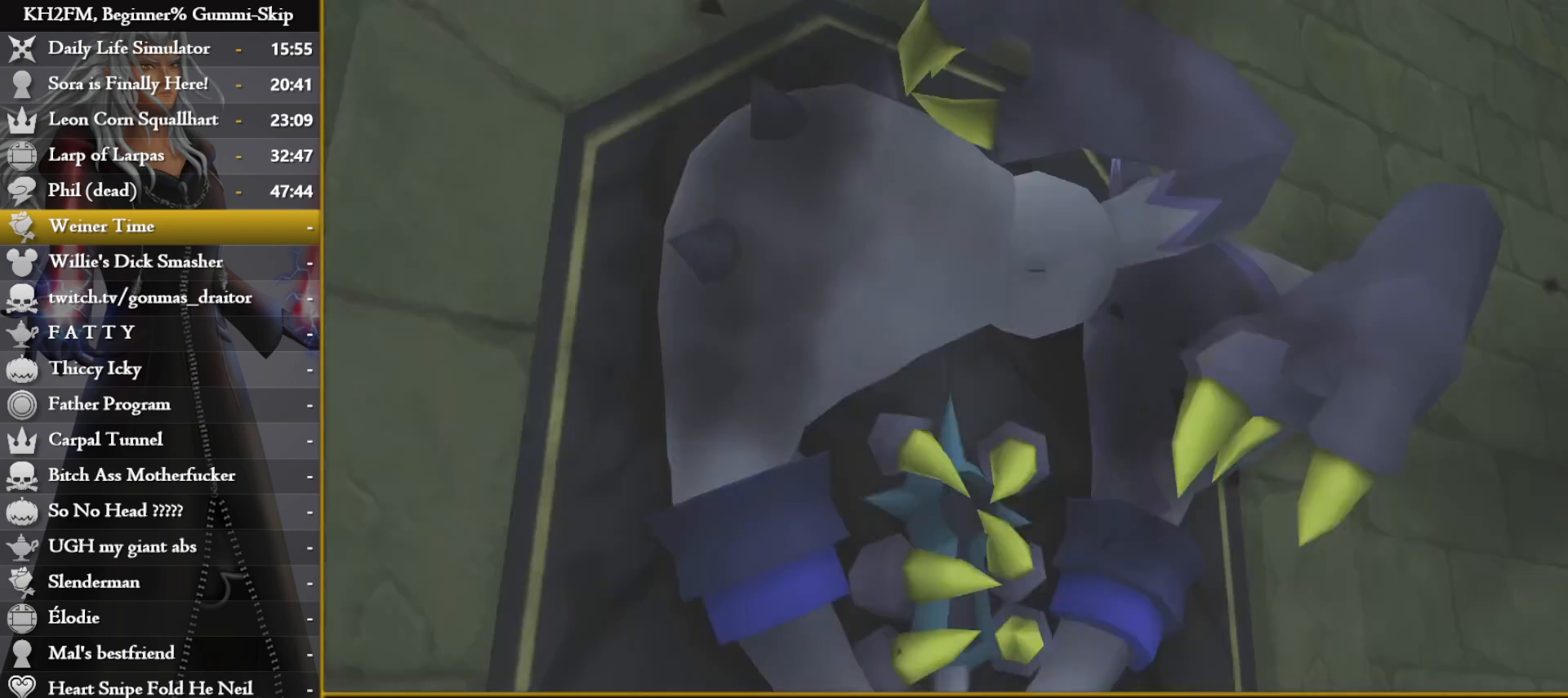
{"buttons": [], "left_stick": "center", "right_stick": "center", "events": [[150, "DPAD_DOWN", "down"], [200, "CROSS", "down"], [267, "DPAD_DOWN", "up"], [283, "CROSS", "up"]]}
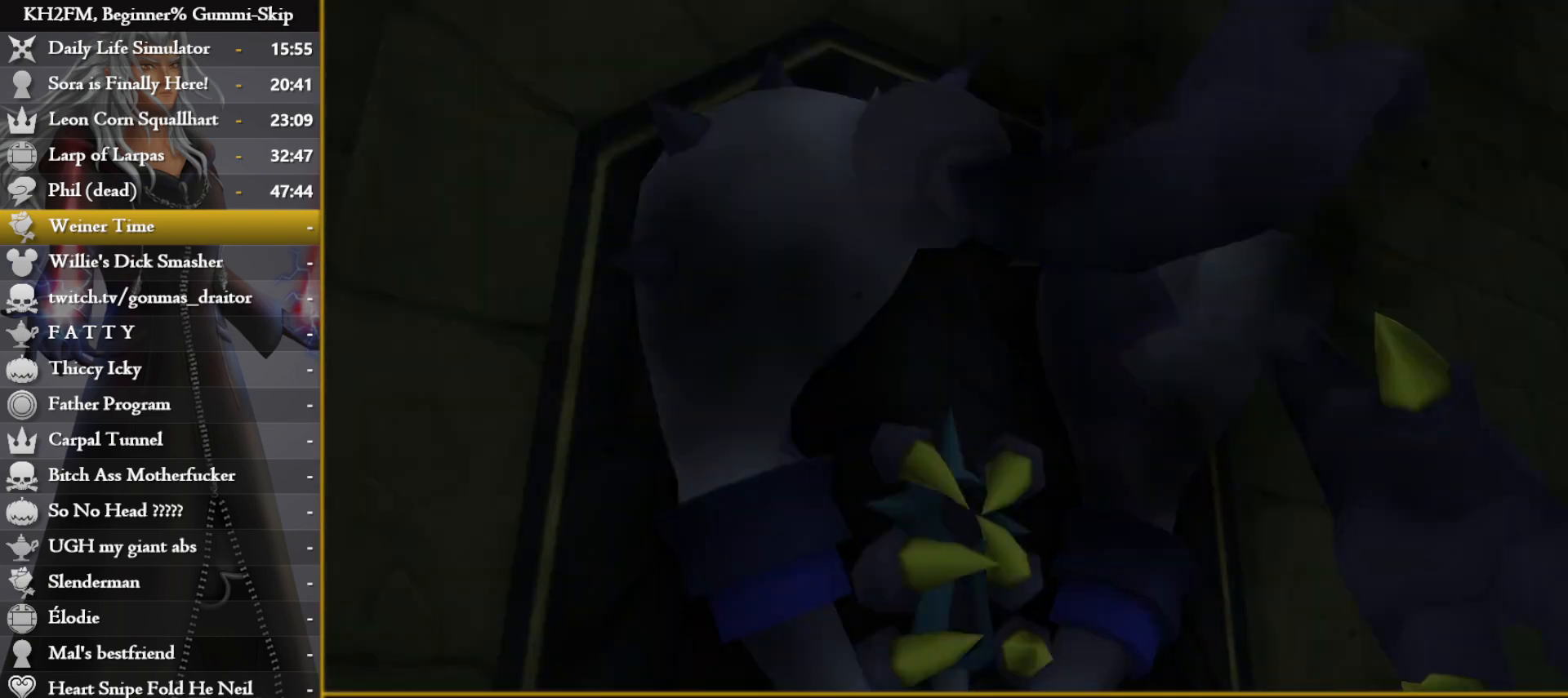
{"buttons": [], "left_stick": "up-right", "right_stick": "center", "events": [[67, "DPAD_DOWN", "down"], [117, "CROSS", "down"], [150, "DPAD_DOWN", "up"], [200, "CROSS", "up"], [250, "CROSS", "down"], [300, "left_stick", "up-right"], [333, "CROSS", "up"], [383, "CROSS", "down"], [450, "CROSS", "up"]]}
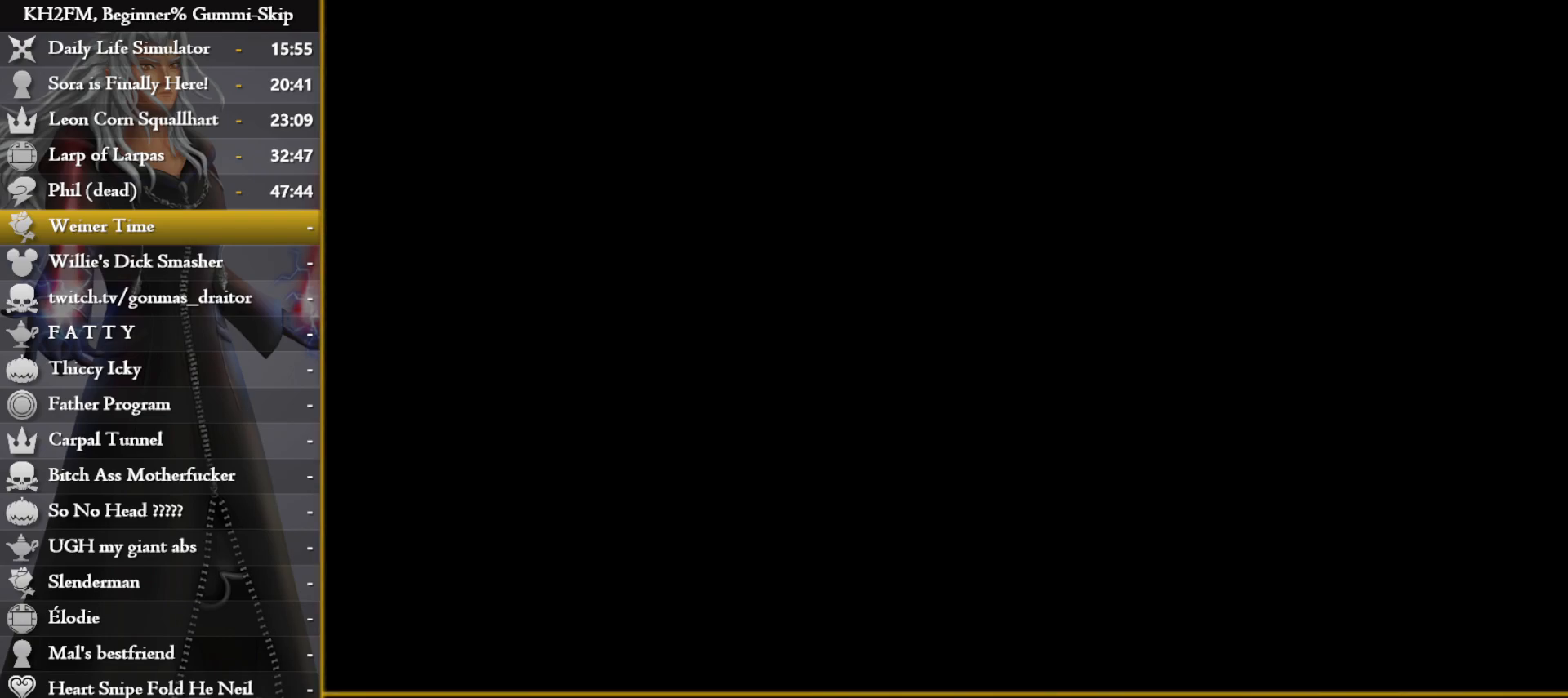
{"buttons": [], "left_stick": "up", "right_stick": "center", "events": [[17, "CROSS", "down"], [100, "CROSS", "up"], [150, "CROSS", "down"], [233, "CROSS", "up"], [350, "left_stick", "down-right"], [500, "left_stick", "up"]]}
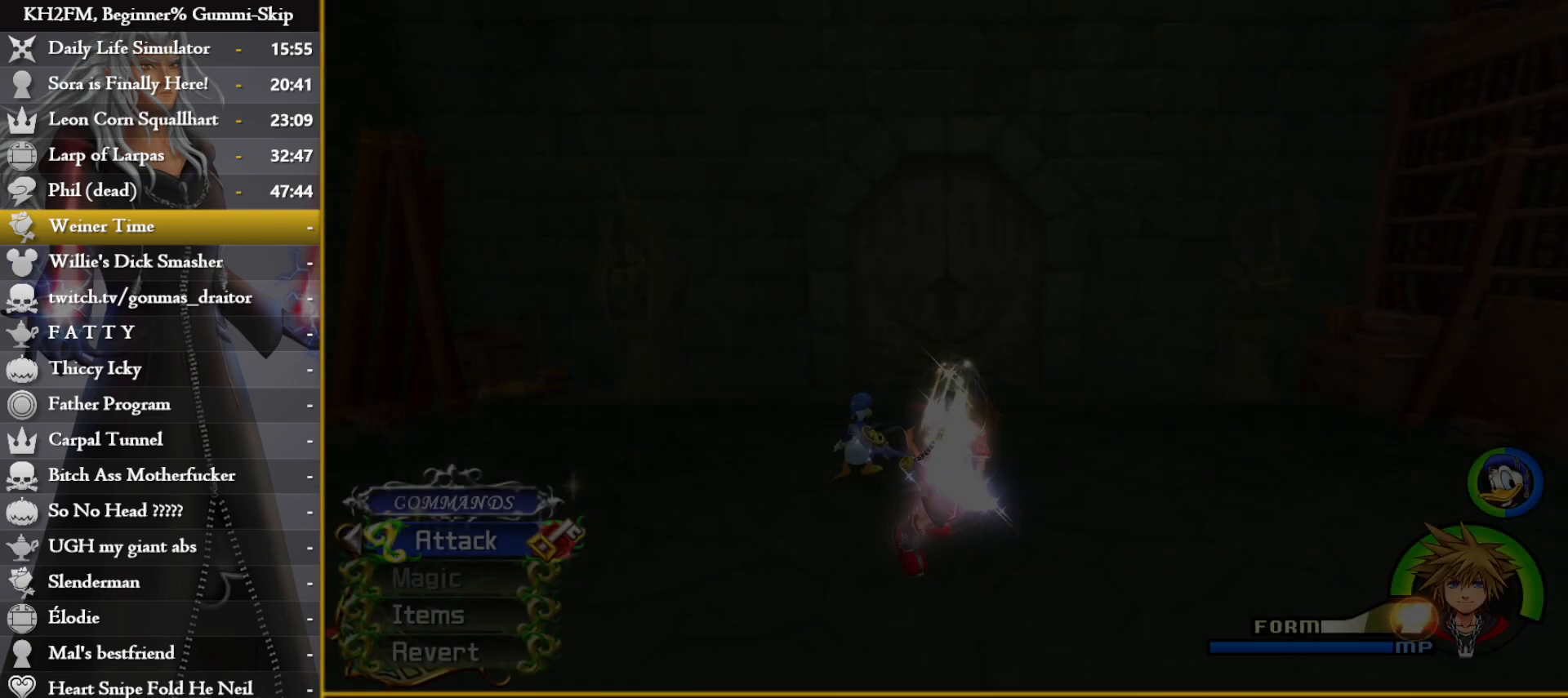
{"buttons": [], "left_stick": "up", "right_stick": "center", "events": [[367, "right_stick", "left"], [500, "right_stick", "center"]]}
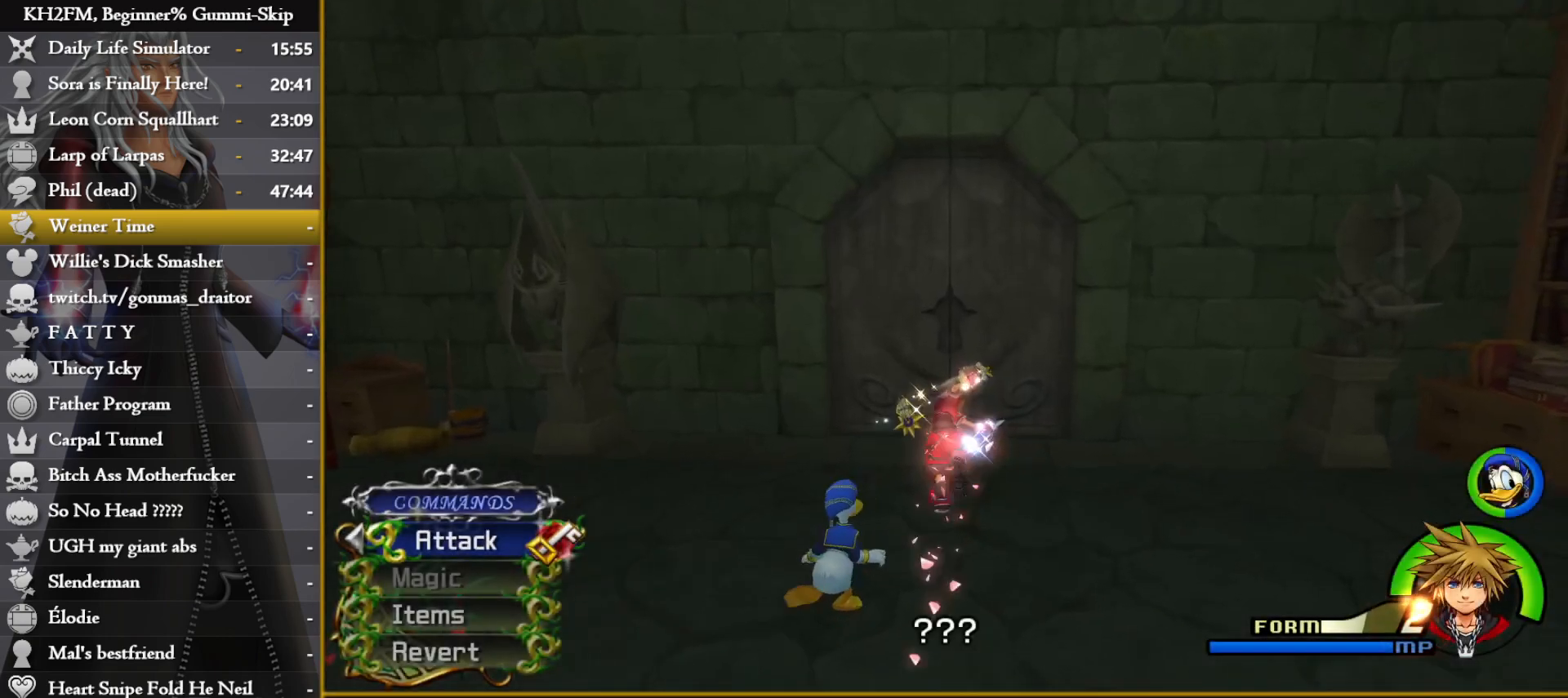
{"buttons": [], "left_stick": "up", "right_stick": "center", "events": []}
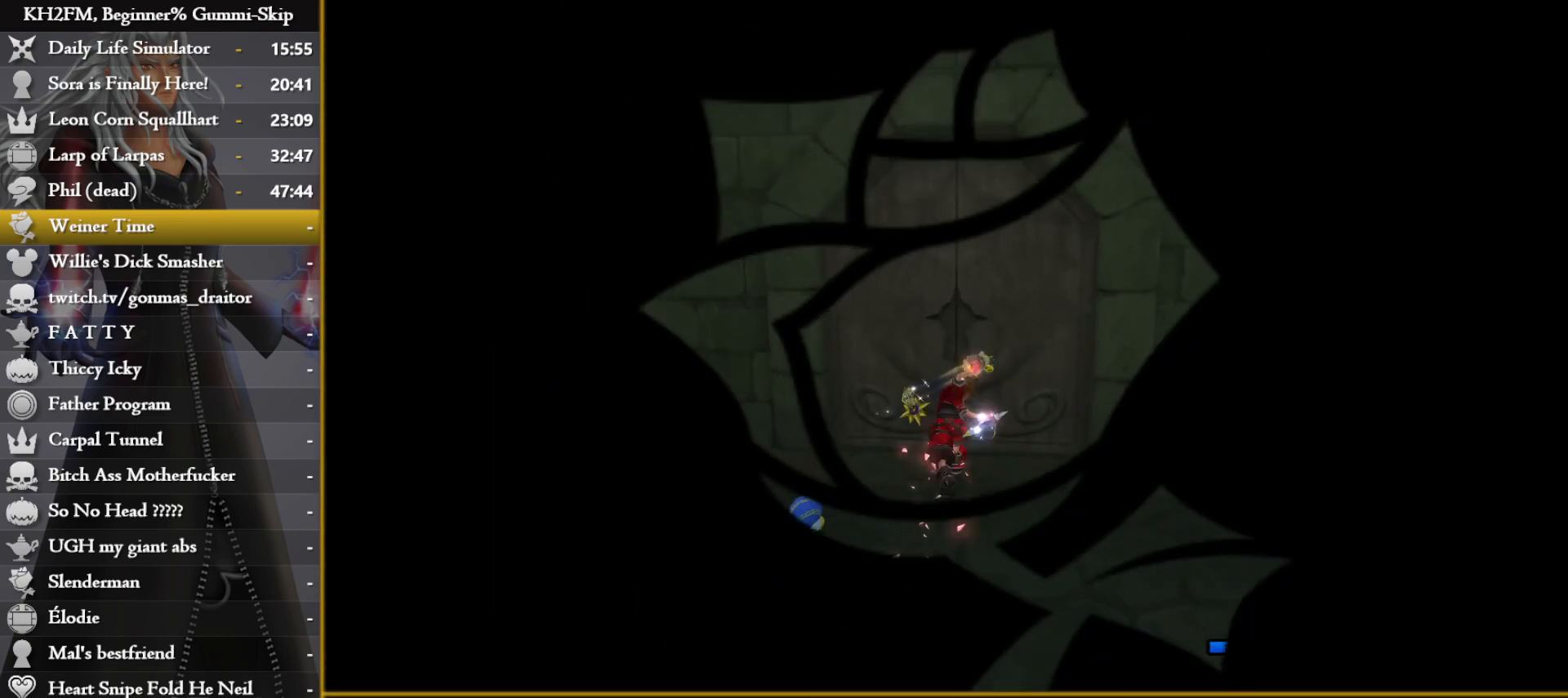
{"buttons": [], "left_stick": "right", "right_stick": "down", "events": [[167, "left_stick", "center"], [300, "left_stick", "up-right"], [350, "left_stick", "right"], [383, "right_stick", "down"]]}
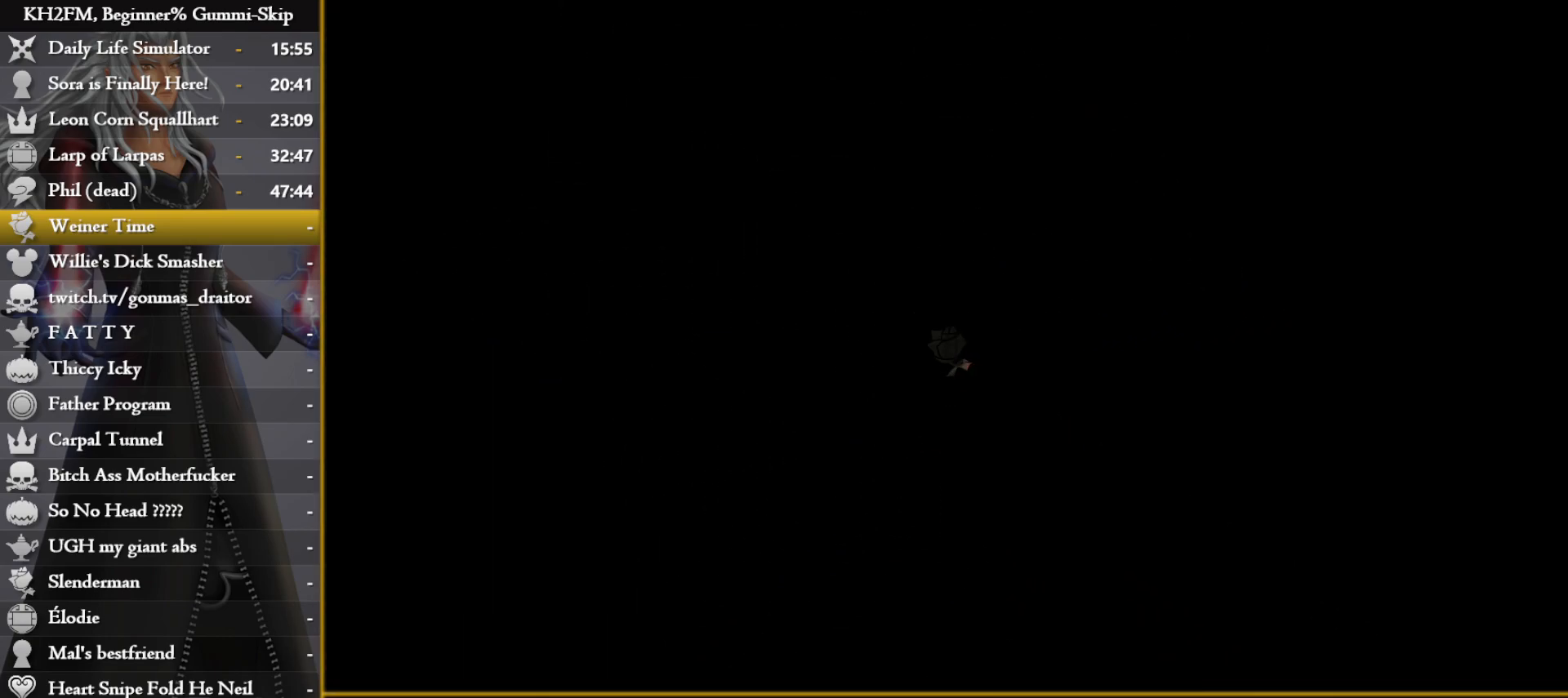
{"buttons": [], "left_stick": "down-right", "right_stick": "center", "events": [[50, "right_stick", "center"], [150, "left_stick", "down-right"]]}
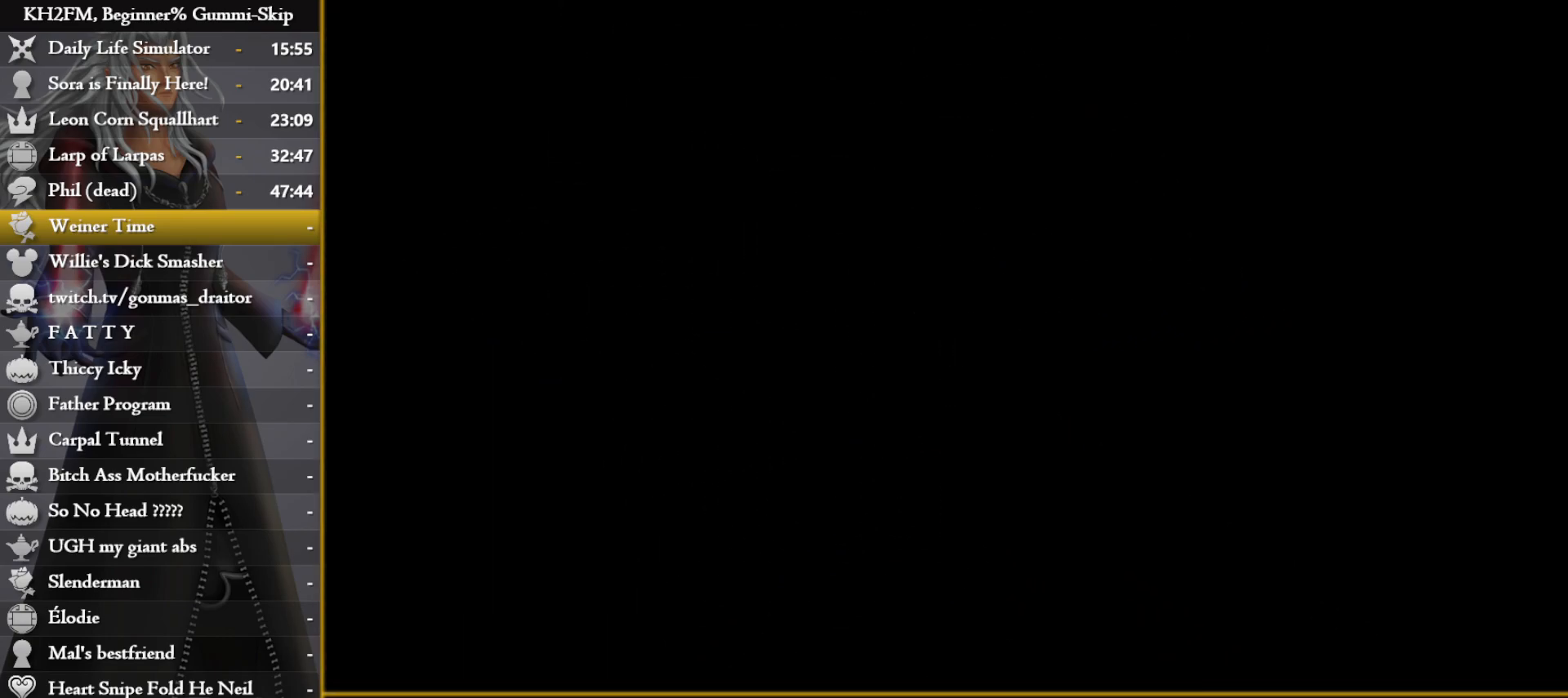
{"buttons": [], "left_stick": "center", "right_stick": "center", "events": [[383, "left_stick", "center"]]}
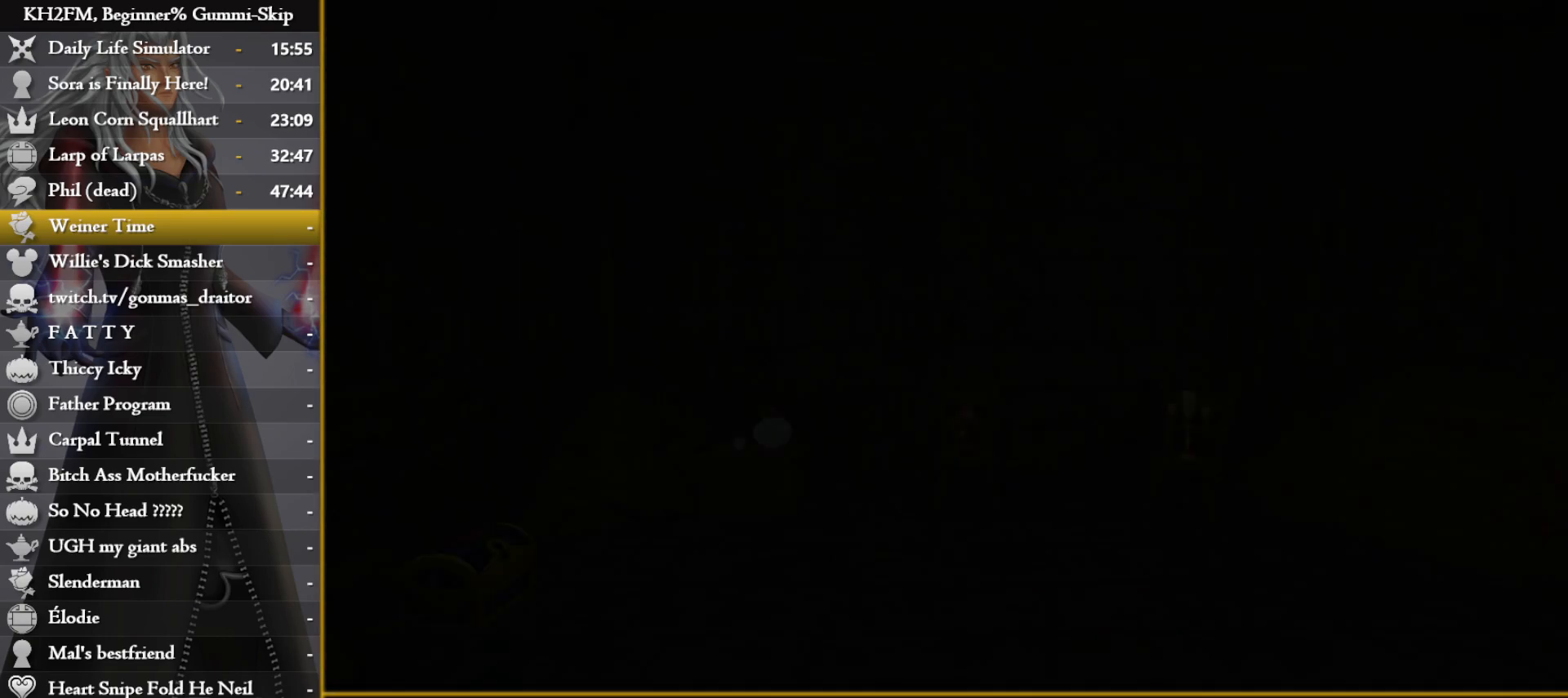
{"buttons": [], "left_stick": "center", "right_stick": "center", "events": []}
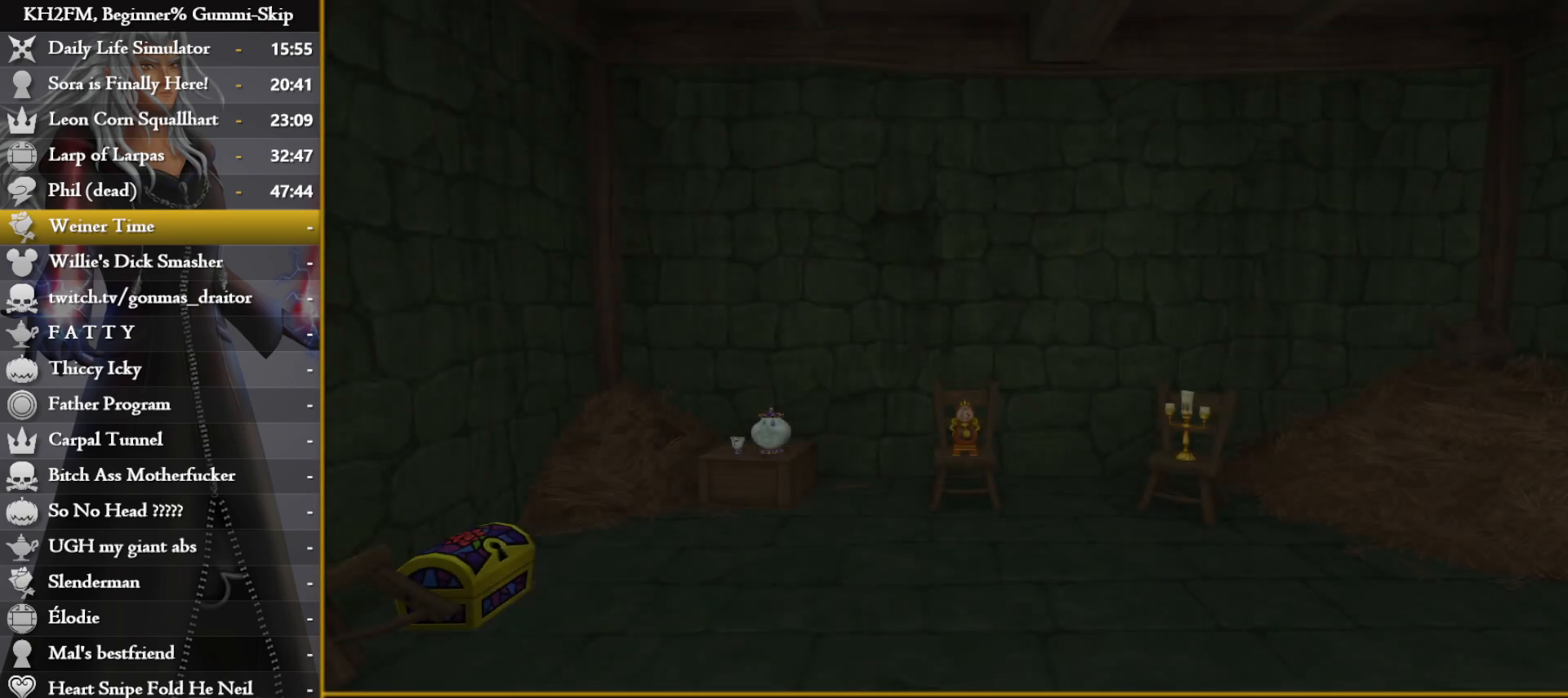
{"buttons": ["DPAD_DOWN"], "left_stick": "center", "right_stick": "center", "events": [[83, "DPAD_DOWN", "down"], [133, "CROSS", "down"], [183, "DPAD_DOWN", "up"], [233, "CROSS", "up"], [483, "DPAD_DOWN", "down"]]}
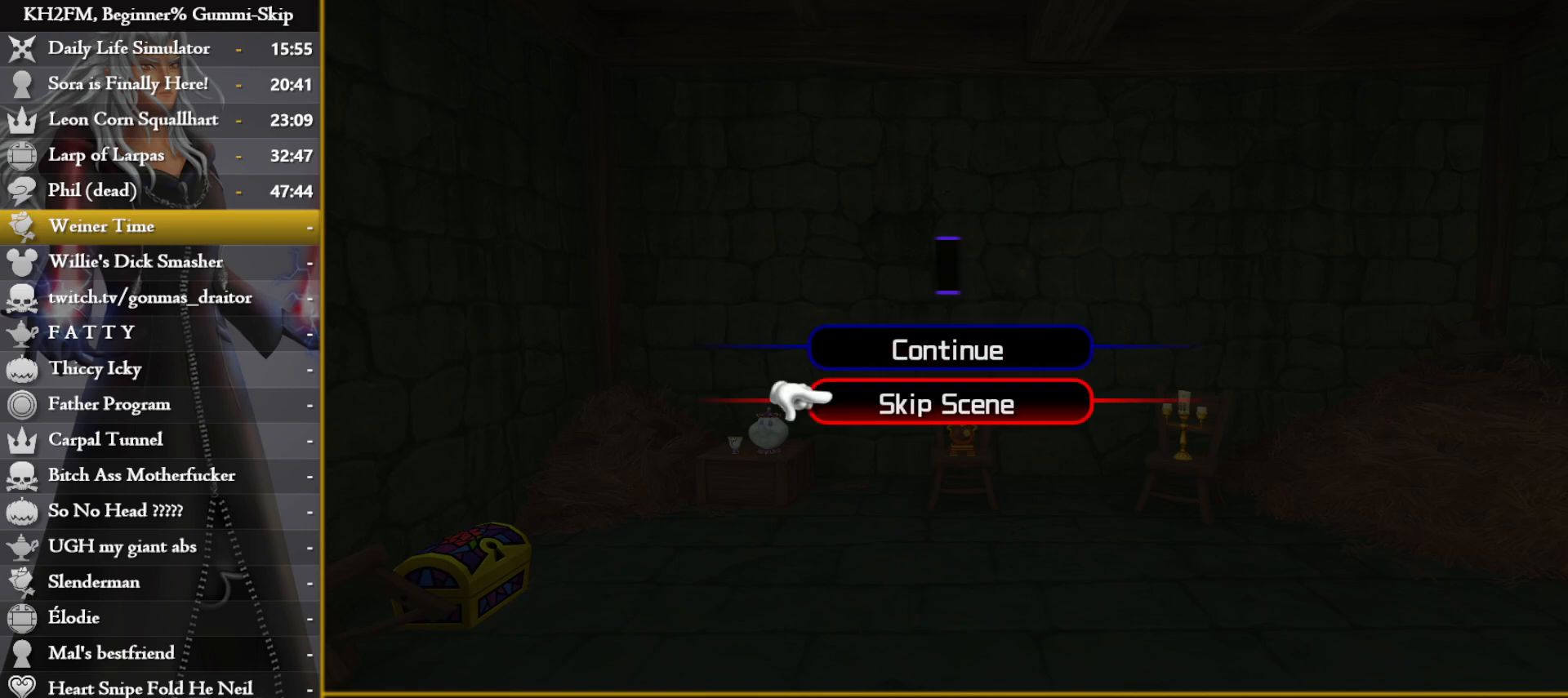
{"buttons": [], "left_stick": "down-right", "right_stick": "center", "events": [[33, "CROSS", "down"], [67, "DPAD_DOWN", "up"], [117, "CROSS", "up"], [167, "CROSS", "down"], [183, "left_stick", "down-right"], [250, "CROSS", "up"]]}
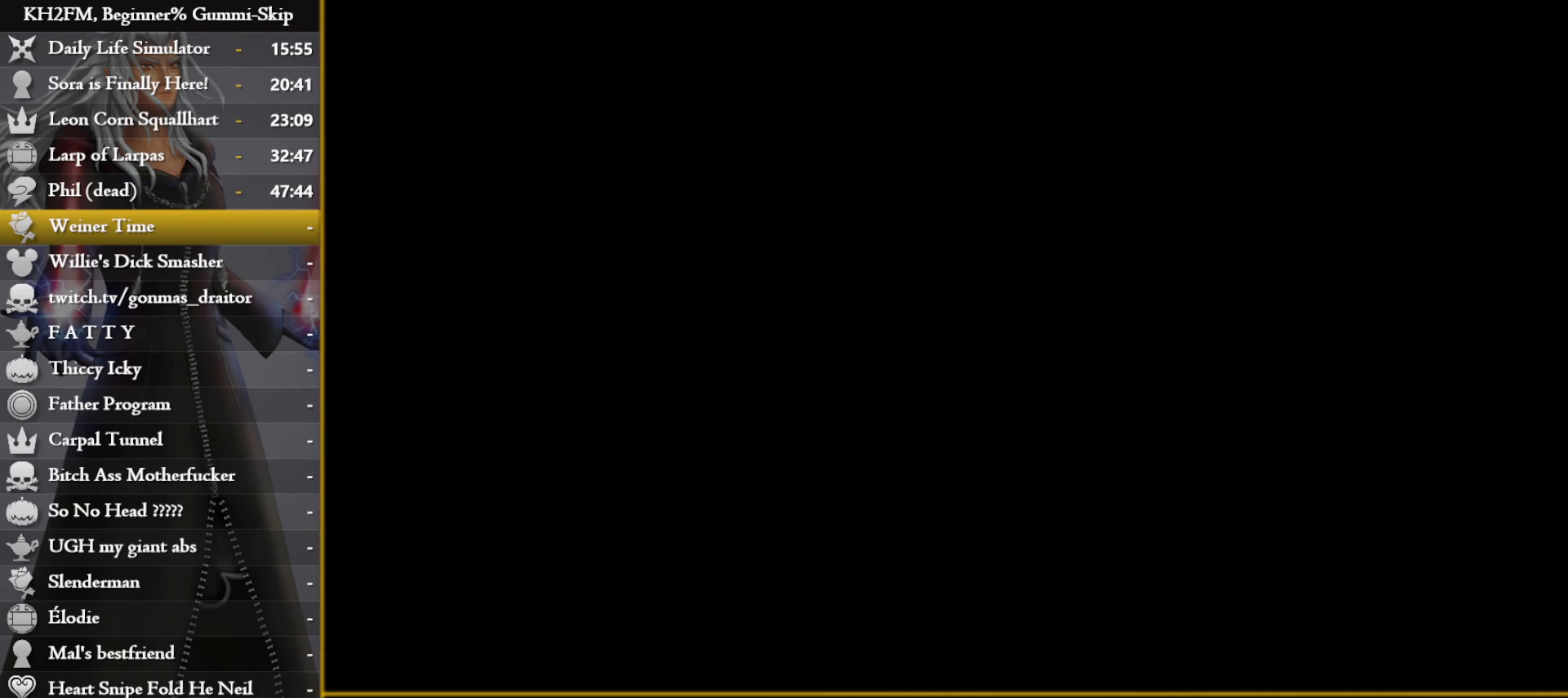
{"buttons": [], "left_stick": "down-right", "right_stick": "down-left", "events": [[433, "right_stick", "down-left"]]}
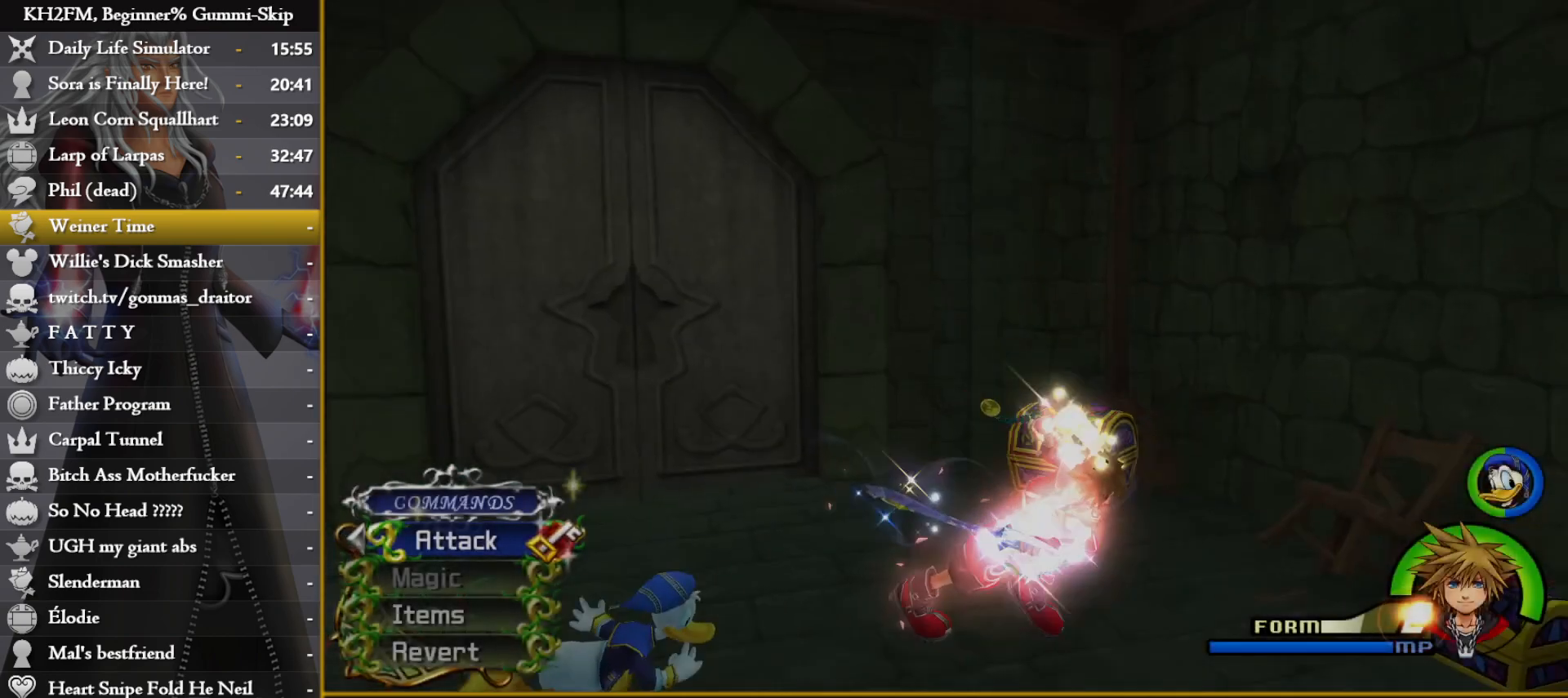
{"buttons": [], "left_stick": "up", "right_stick": "center", "events": [[83, "right_stick", "center"], [300, "left_stick", "up"]]}
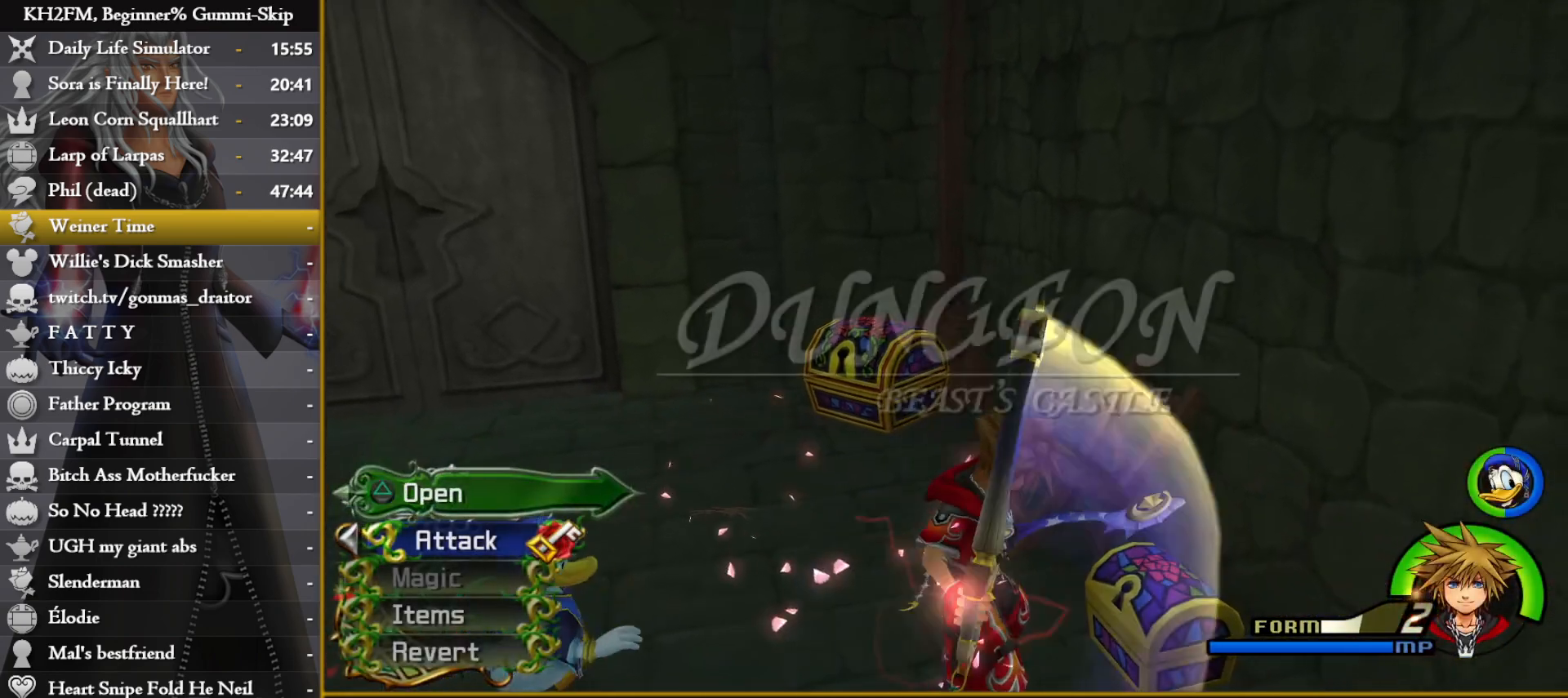
{"buttons": [], "left_stick": "up", "right_stick": "left", "events": [[17, "right_stick", "left"], [183, "right_stick", "center"], [417, "right_stick", "left"]]}
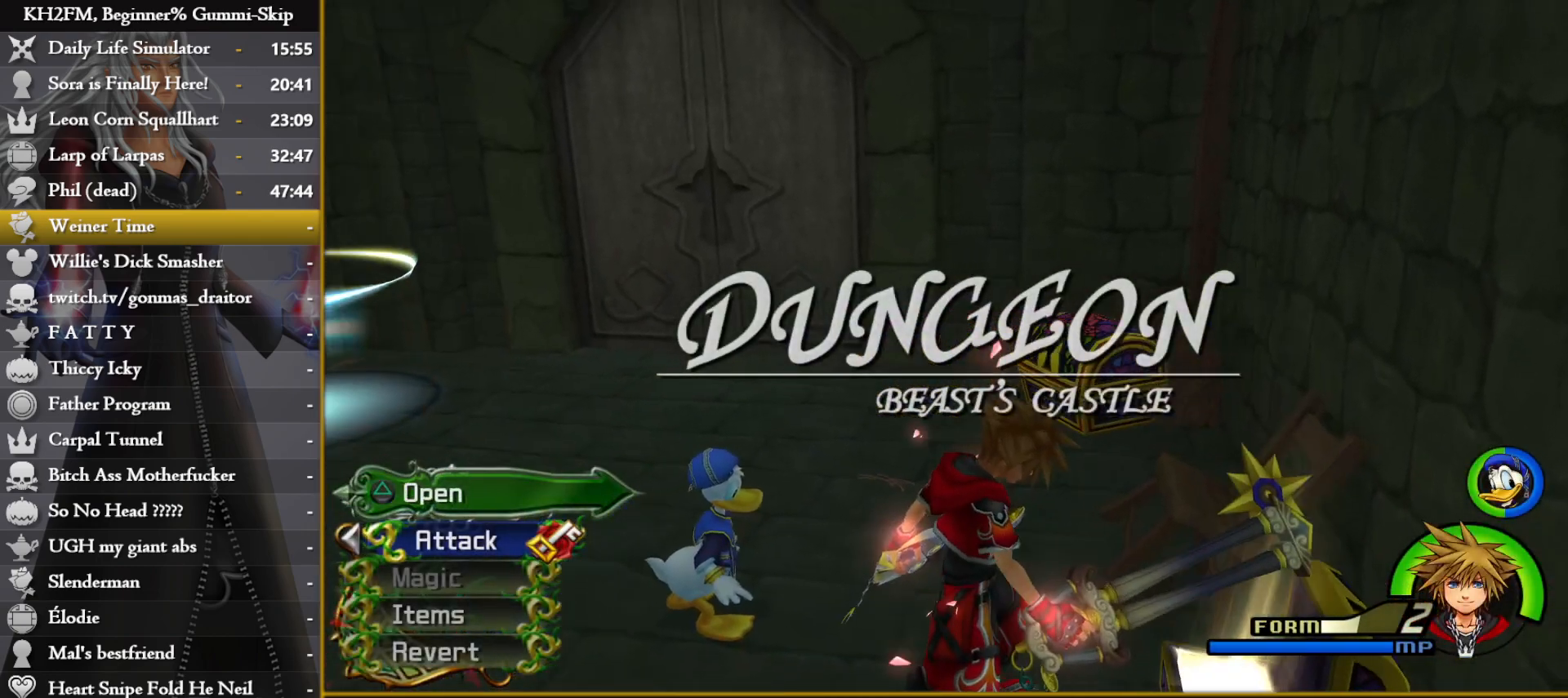
{"buttons": [], "left_stick": "up", "right_stick": "center", "events": [[100, "right_stick", "center"]]}
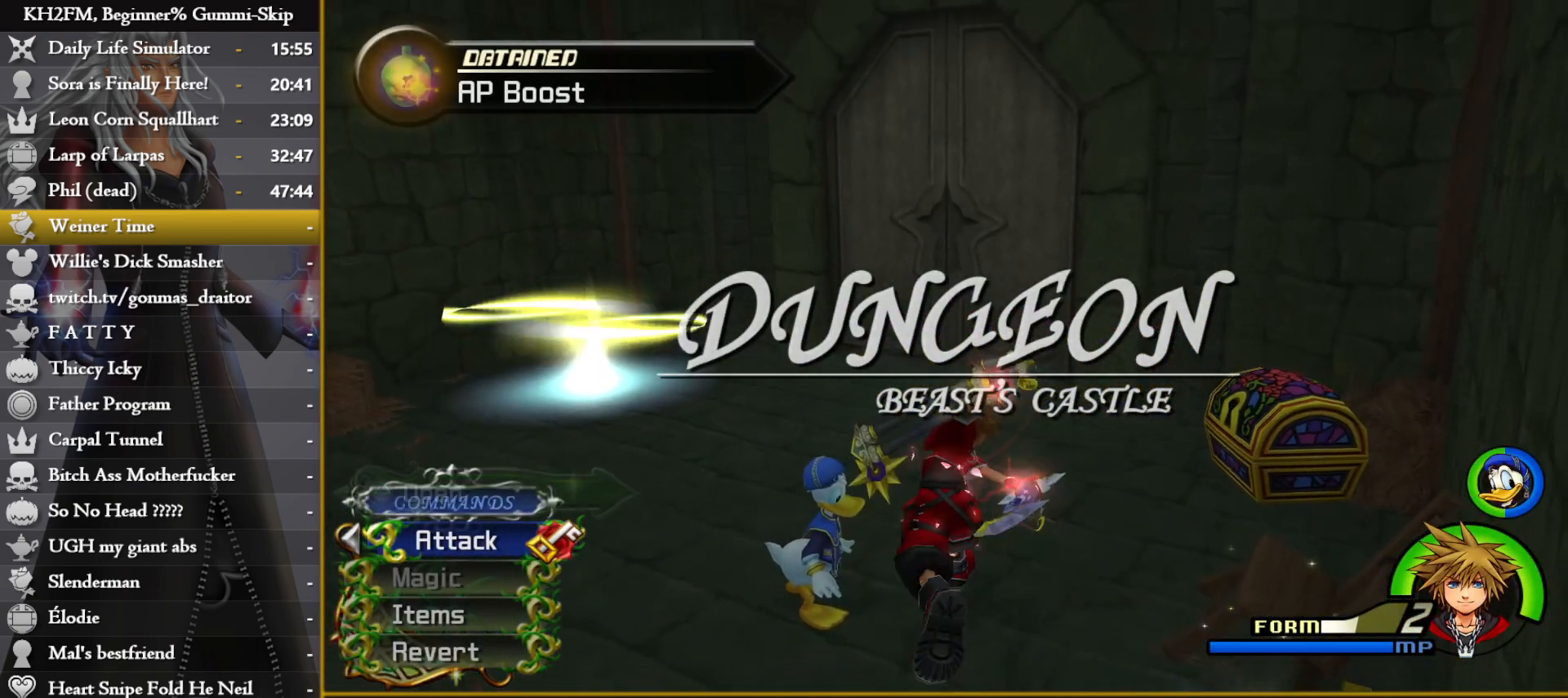
{"buttons": [], "left_stick": "up", "right_stick": "right", "events": [[367, "right_stick", "right"]]}
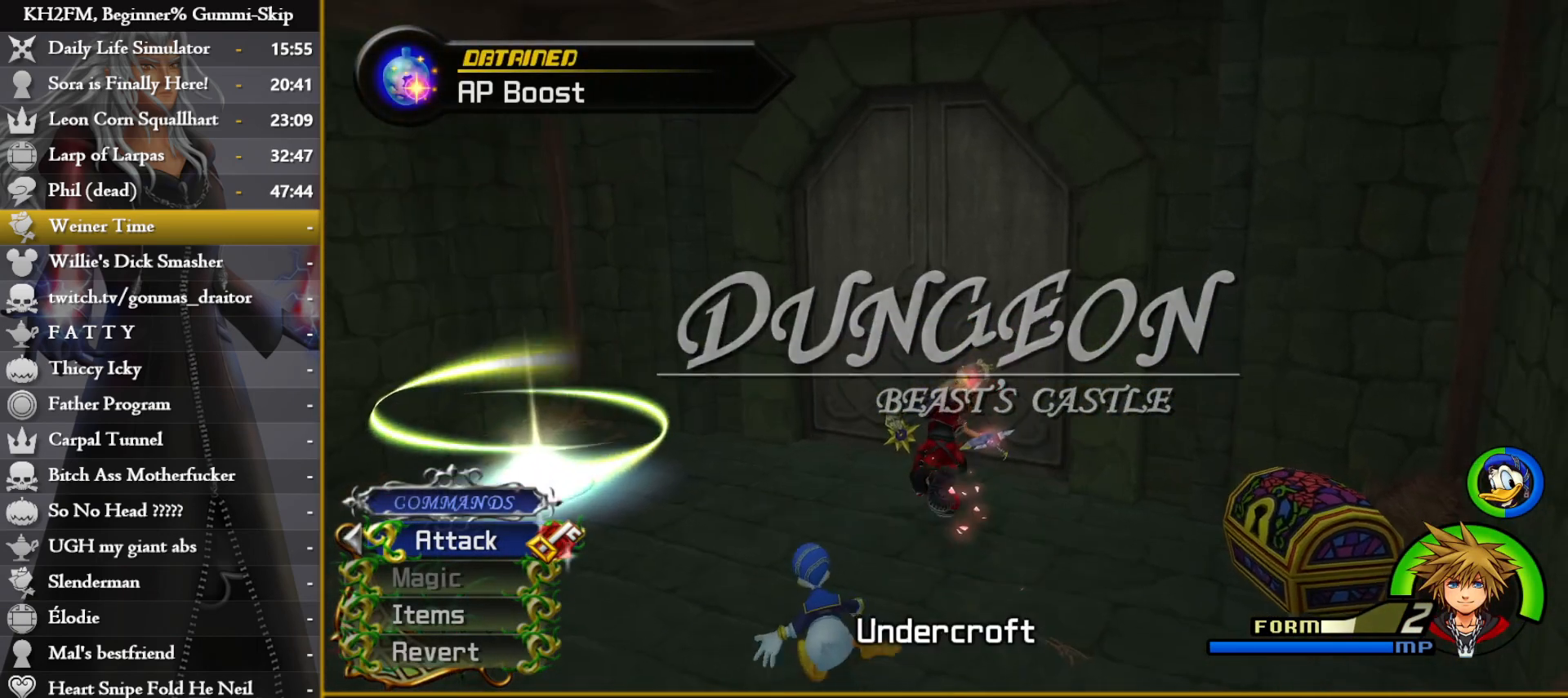
{"buttons": [], "left_stick": "up", "right_stick": "right", "events": [[17, "right_stick", "center"], [83, "right_stick", "right"], [233, "right_stick", "center"], [450, "right_stick", "right"]]}
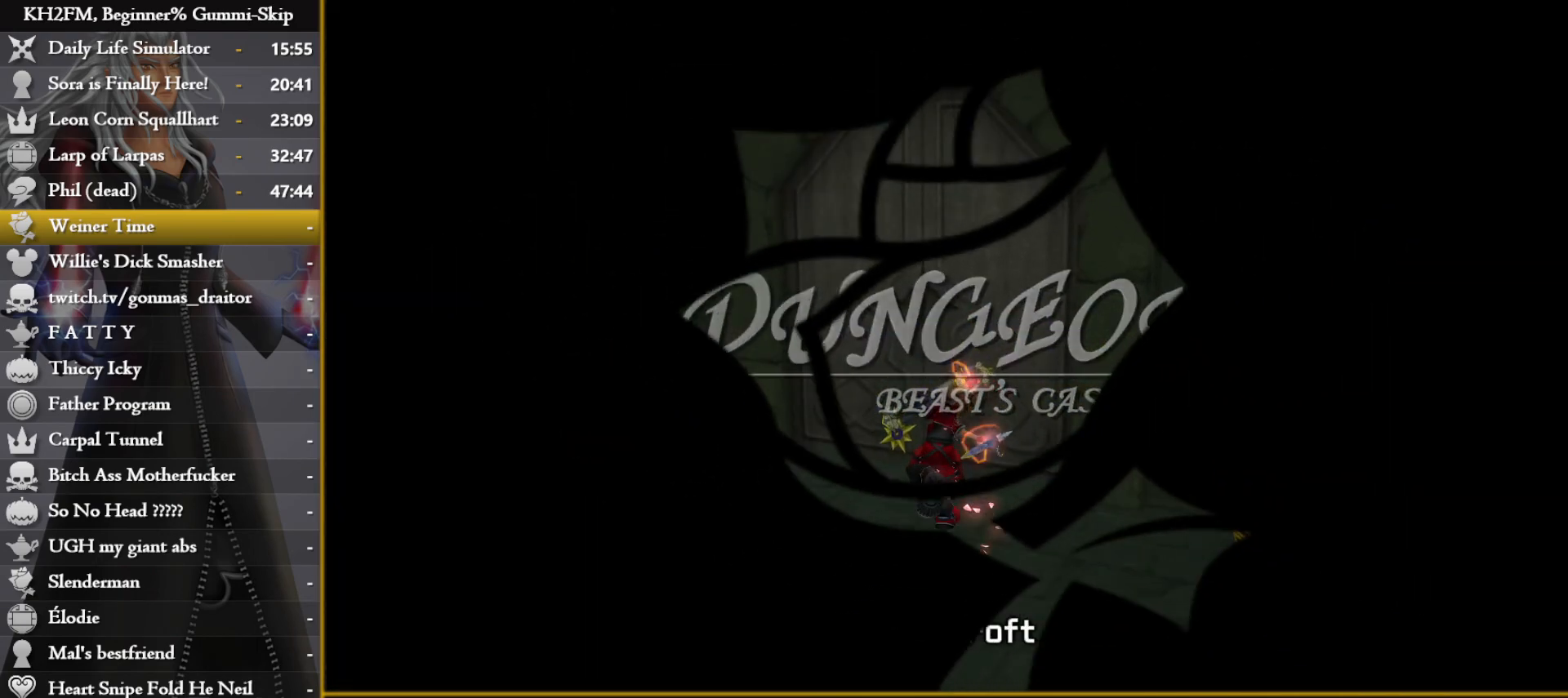
{"buttons": [], "left_stick": "up", "right_stick": "right", "events": [[83, "right_stick", "center"], [217, "right_stick", "right"], [400, "right_stick", "center"], [500, "right_stick", "right"]]}
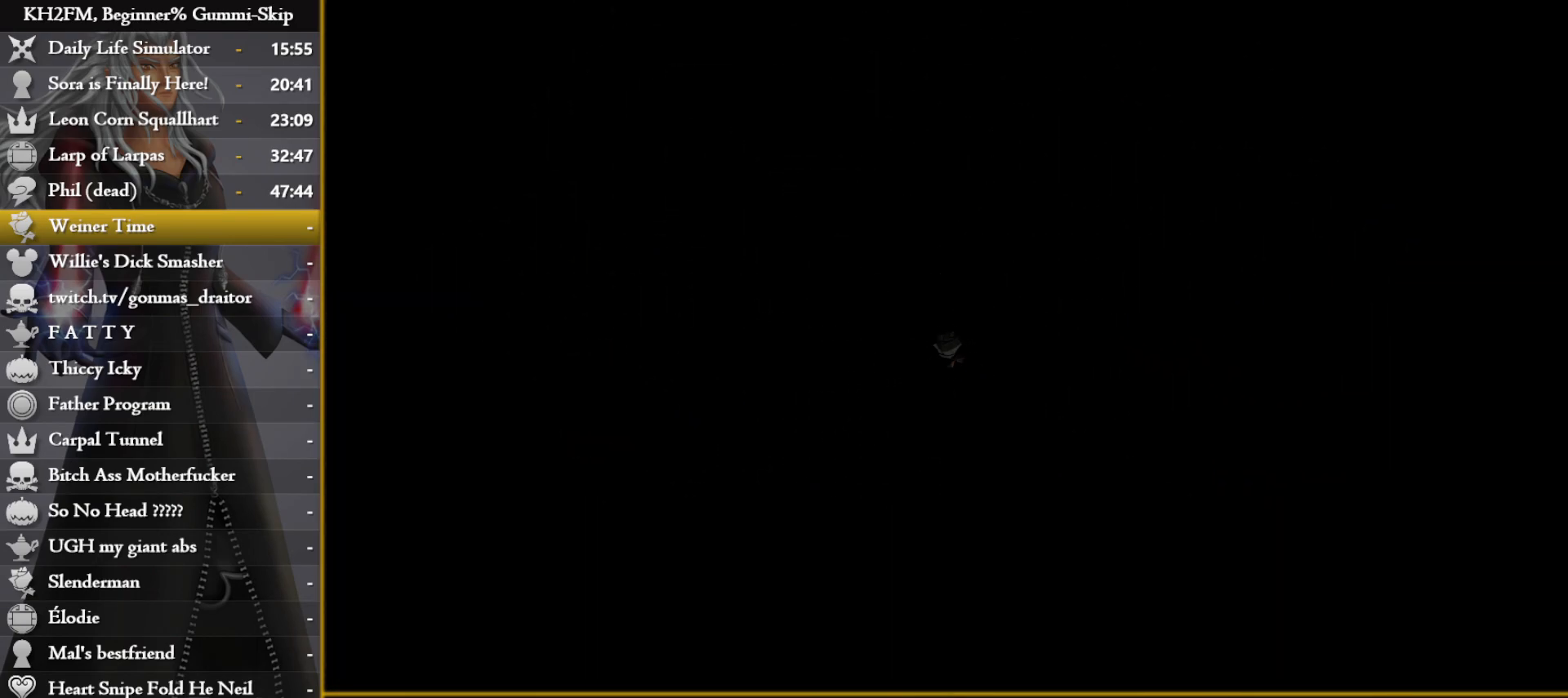
{"buttons": [], "left_stick": "up", "right_stick": "right", "events": [[250, "right_stick", "center"], [367, "right_stick", "right"]]}
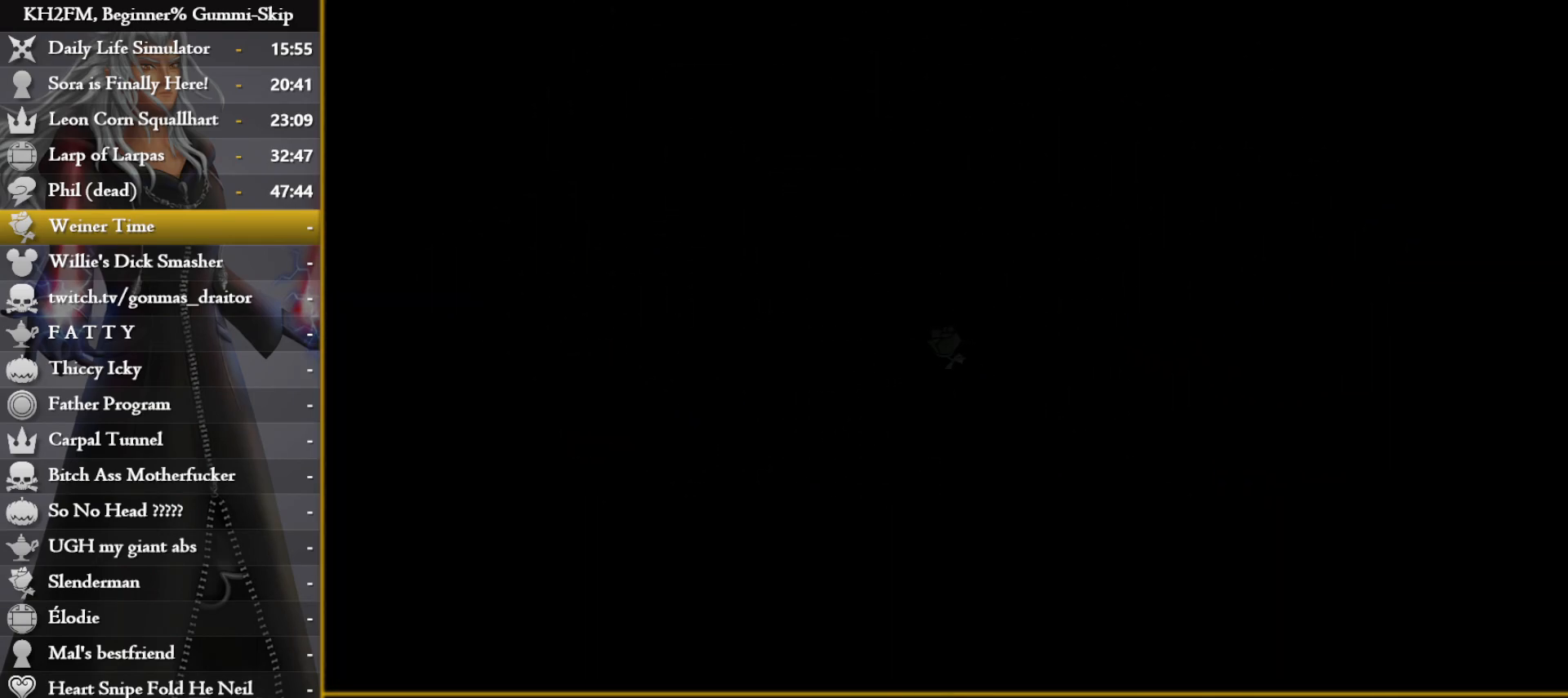
{"buttons": [], "left_stick": "up", "right_stick": "center", "events": [[50, "right_stick", "center"], [167, "right_stick", "right"], [317, "right_stick", "center"]]}
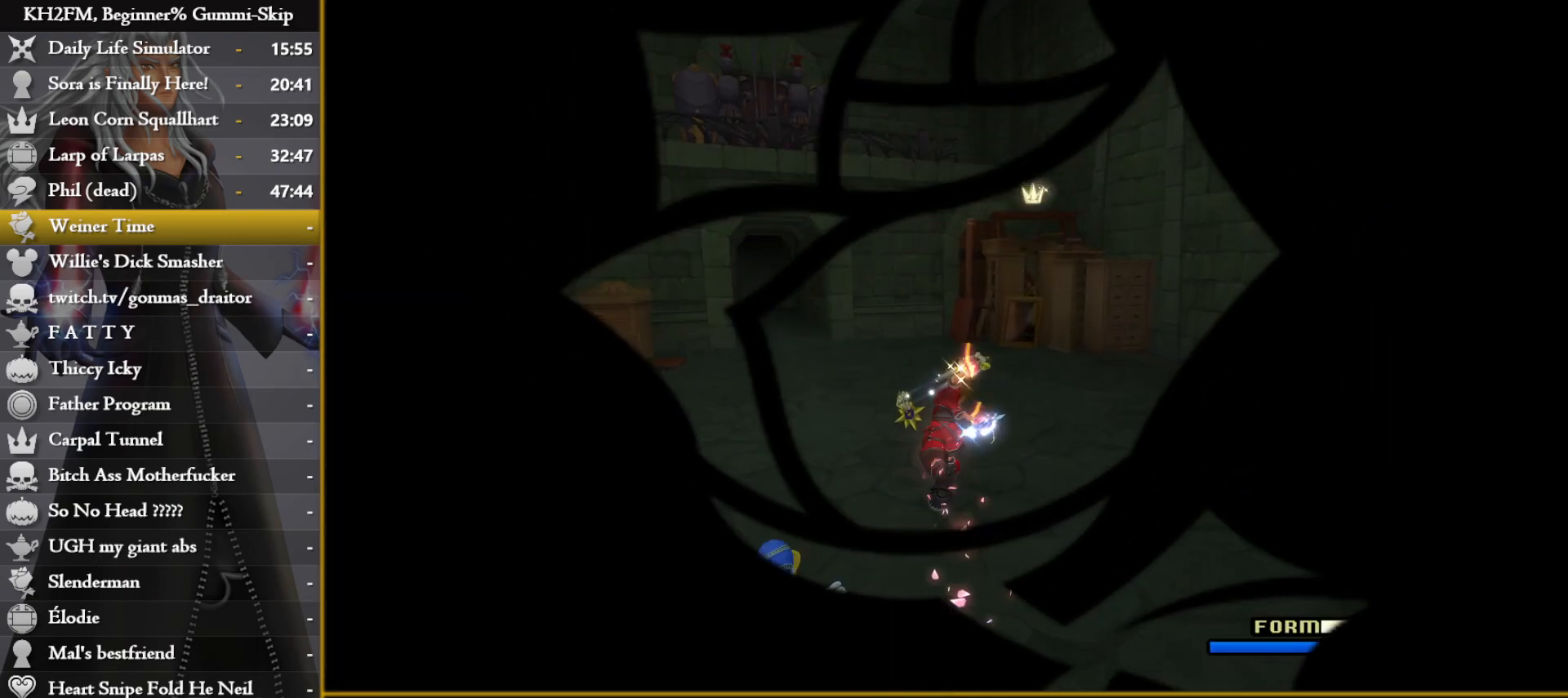
{"buttons": [], "left_stick": "up", "right_stick": "center", "events": [[83, "left_stick", "up-right"], [83, "right_stick", "right"], [233, "left_stick", "up"], [233, "right_stick", "center"]]}
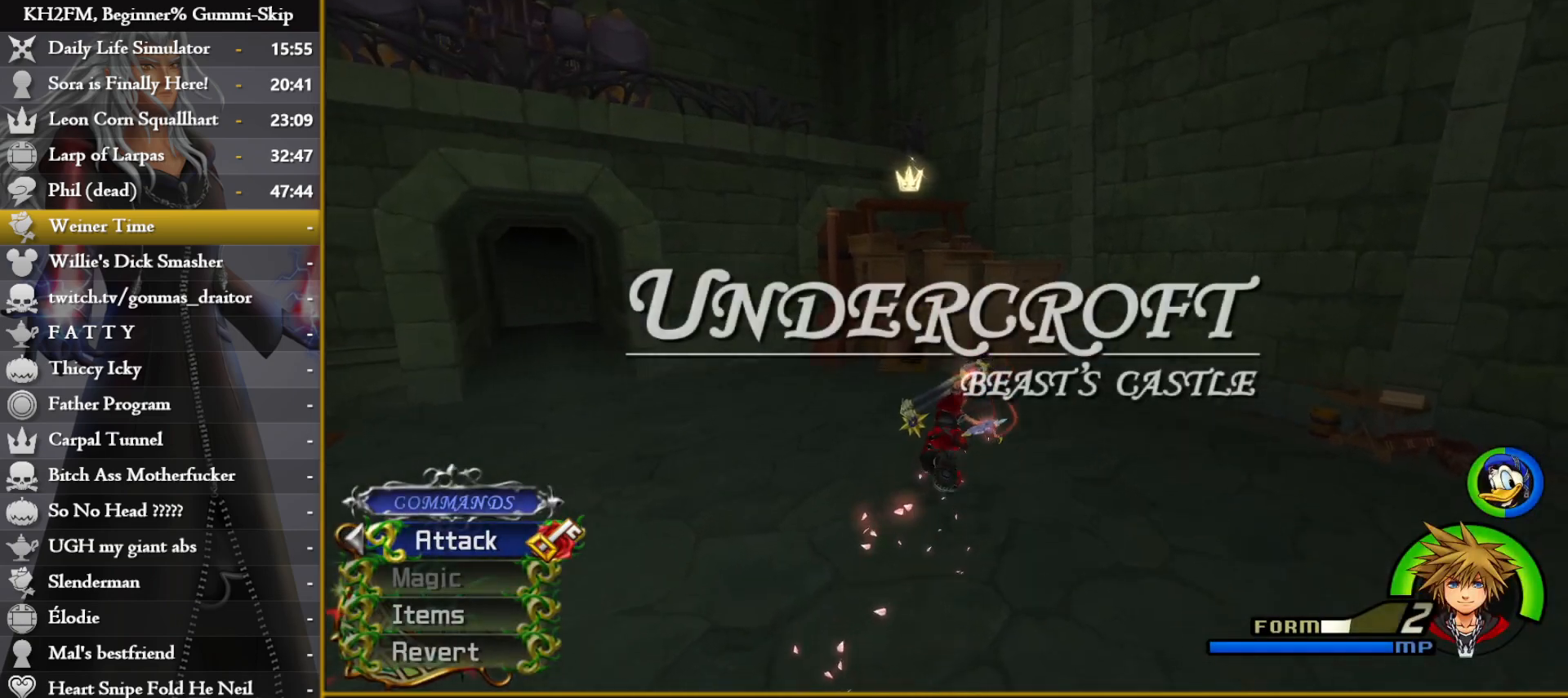
{"buttons": ["CIRCLE"], "left_stick": "up", "right_stick": "center", "events": [[283, "CIRCLE", "down"]]}
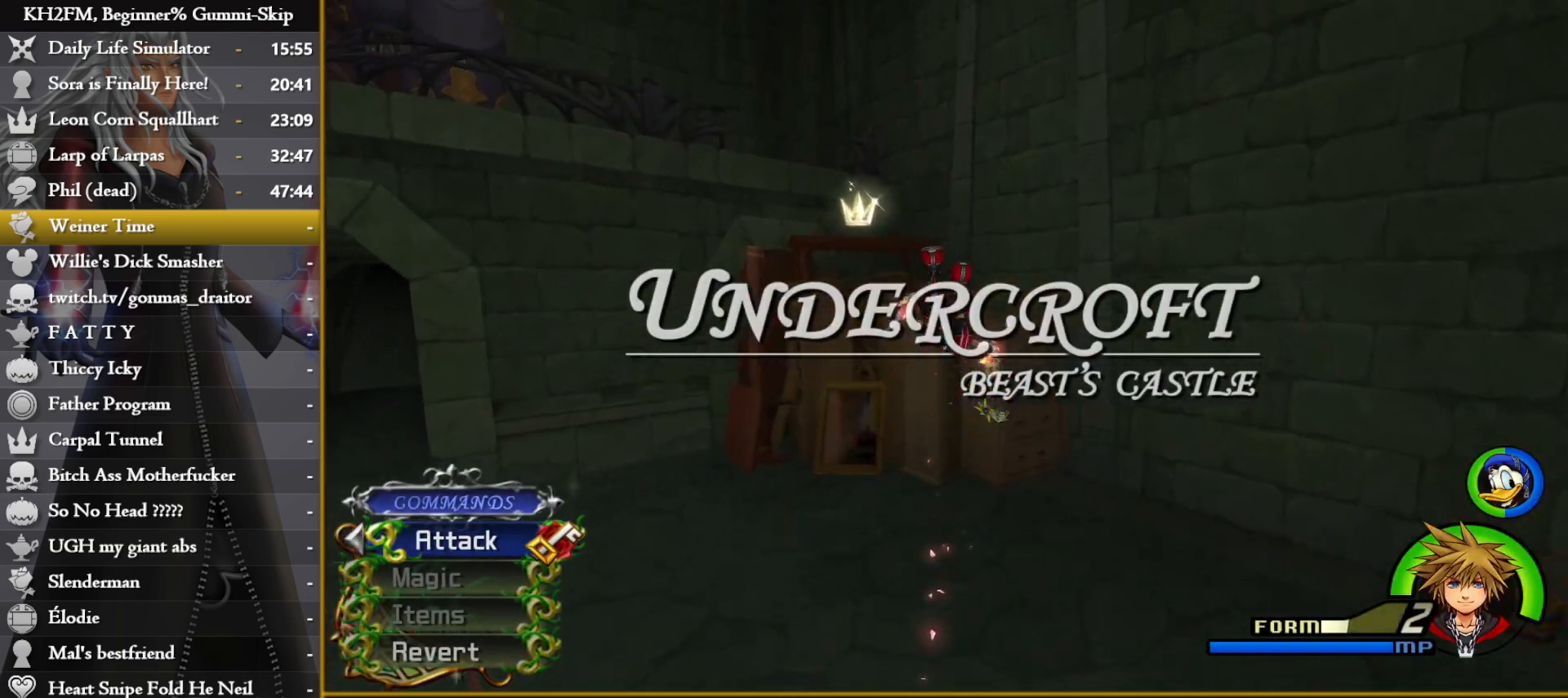
{"buttons": ["CIRCLE"], "left_stick": "up-left", "right_stick": "center", "events": [[300, "CIRCLE", "up"], [433, "CIRCLE", "down"], [450, "left_stick", "up-left"]]}